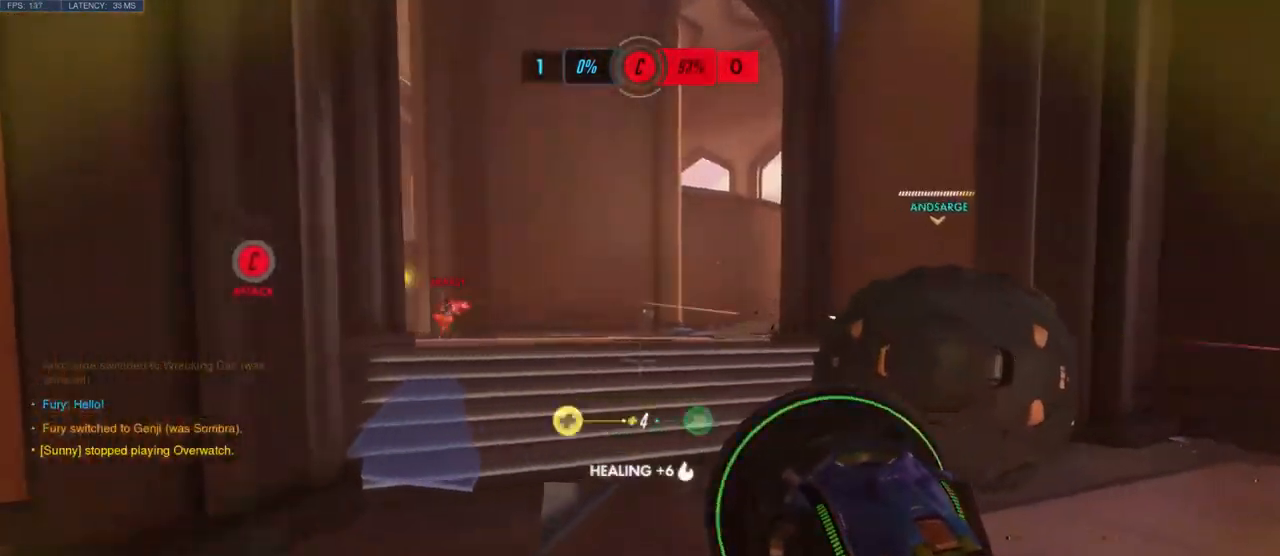
Gameplay with keyboard and mouse; each line is a JSON object with the keys and mouse buttons held at the frame after it. "events" lists presses ("down") and releases ("up") of "a", "ctrl", "d", "e", "q", "s", "shift", "space", "w", "mouse_left", "mouse_wheel", "mouse_right", "mouse_mb4" and "mouse_mb5" between this image and that frame as [ms after this image, input, new state], when the widget could be followed in between. "mouse_left", "mouse_wheel", "mouse_right", "mouse_mb4", "mouse_mb5" = the "left", "wheel", "right", "mb4", "mb5" buttons of the "mouse" list. No other keys are recorded. "wheel" means that the mouse wheel is clicked or scrolled. Mouse movement is not recorded.
{"keys": ["a", "d"], "mouse": [], "events": [[217, "a", "down"], [250, "w", "up"], [450, "d", "down"]]}
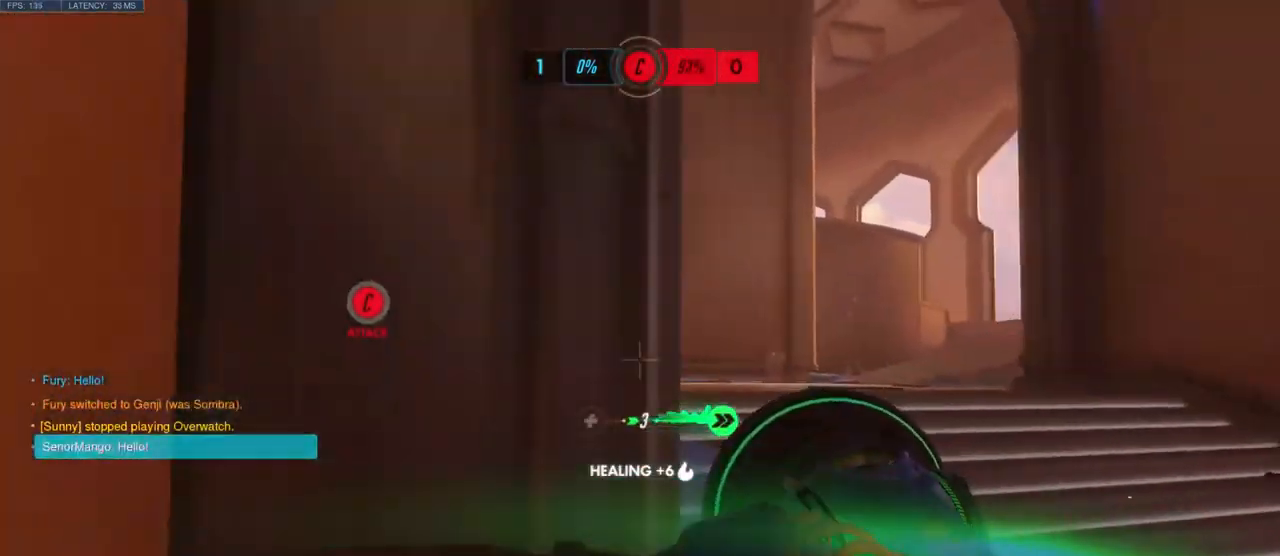
{"keys": ["d", "s"], "mouse": ["left"], "events": [[17, "a", "up"], [17, "mouse_left", "down"], [200, "s", "down"]]}
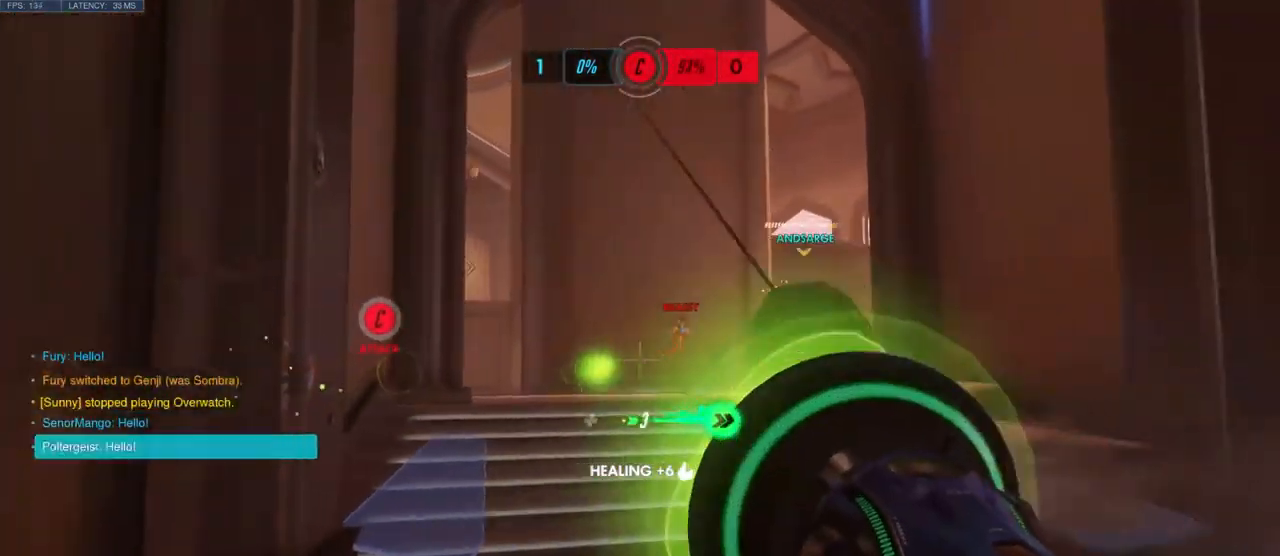
{"keys": ["d", "w"], "mouse": ["left"], "events": [[317, "s", "up"], [434, "w", "down"]]}
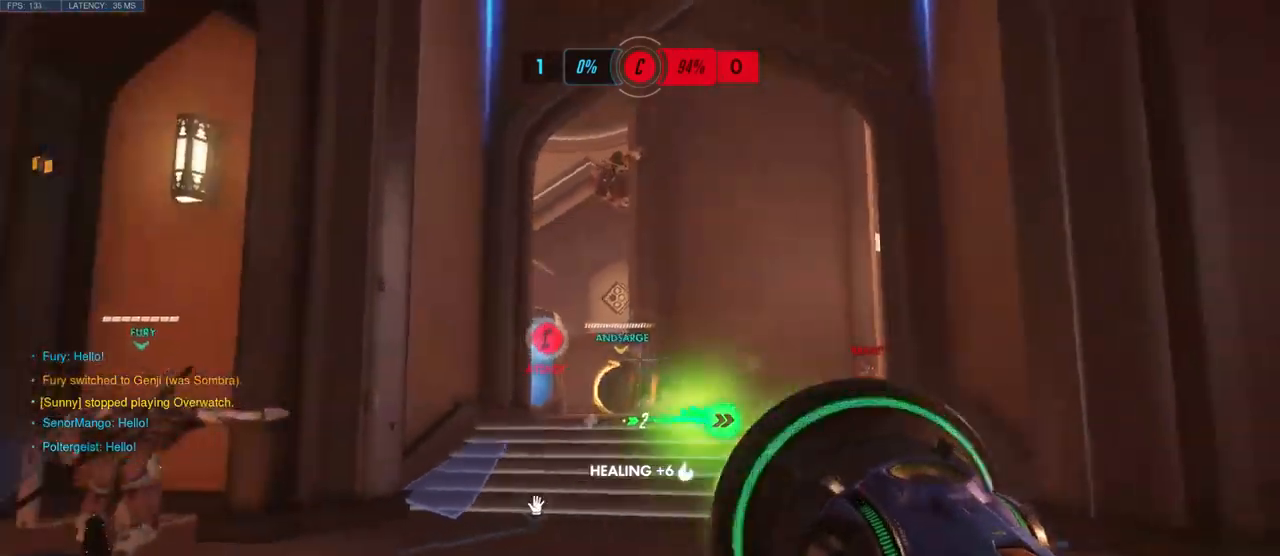
{"keys": ["d", "w"], "mouse": ["left"], "events": []}
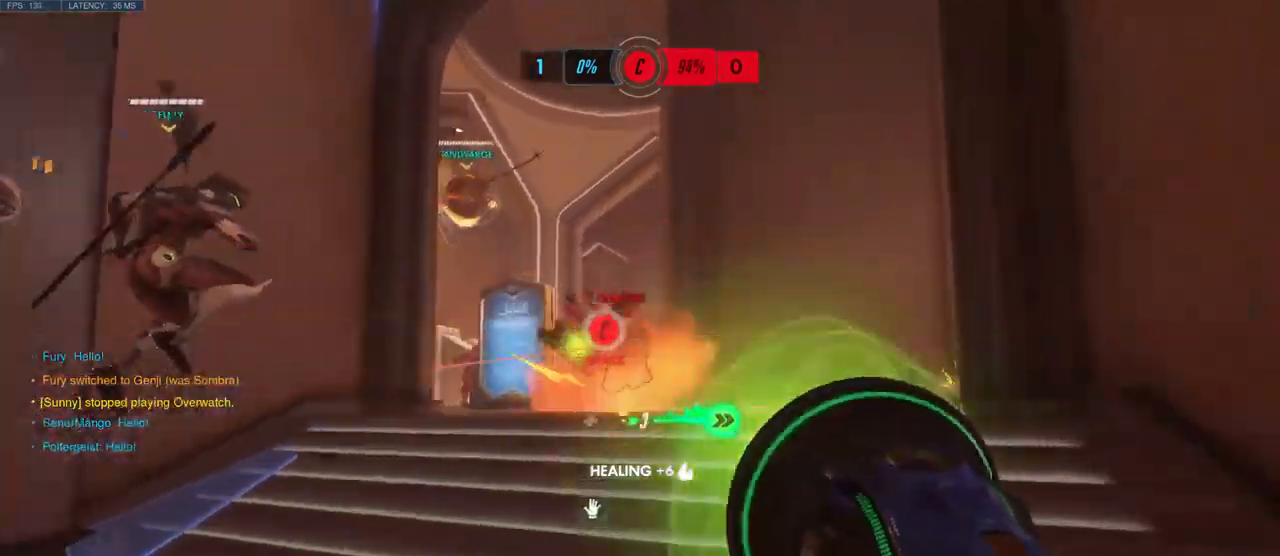
{"keys": ["a"], "mouse": ["left"], "events": [[33, "d", "up"], [300, "a", "down"], [483, "w", "up"]]}
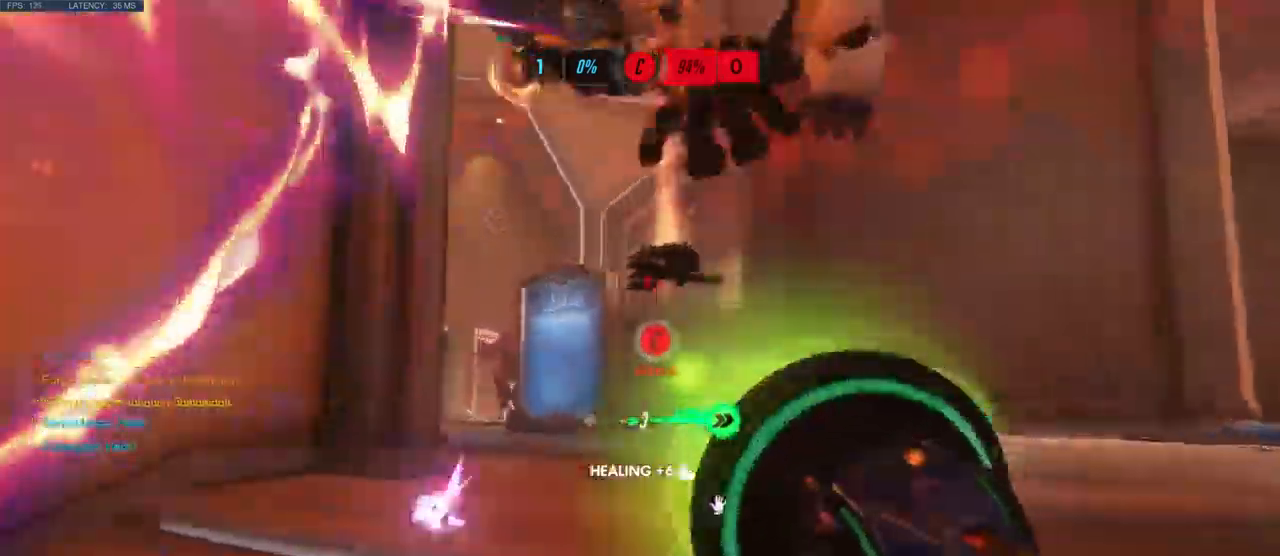
{"keys": ["d"], "mouse": ["right"], "events": [[166, "w", "down"], [300, "mouse_left", "up"], [333, "a", "up"], [333, "d", "down"], [350, "mouse_right", "down"], [383, "w", "up"], [450, "w", "down"], [466, "mouse_right", "up"], [466, "q", "down"], [483, "mouse_right", "down"], [483, "q", "up"], [500, "w", "up"]]}
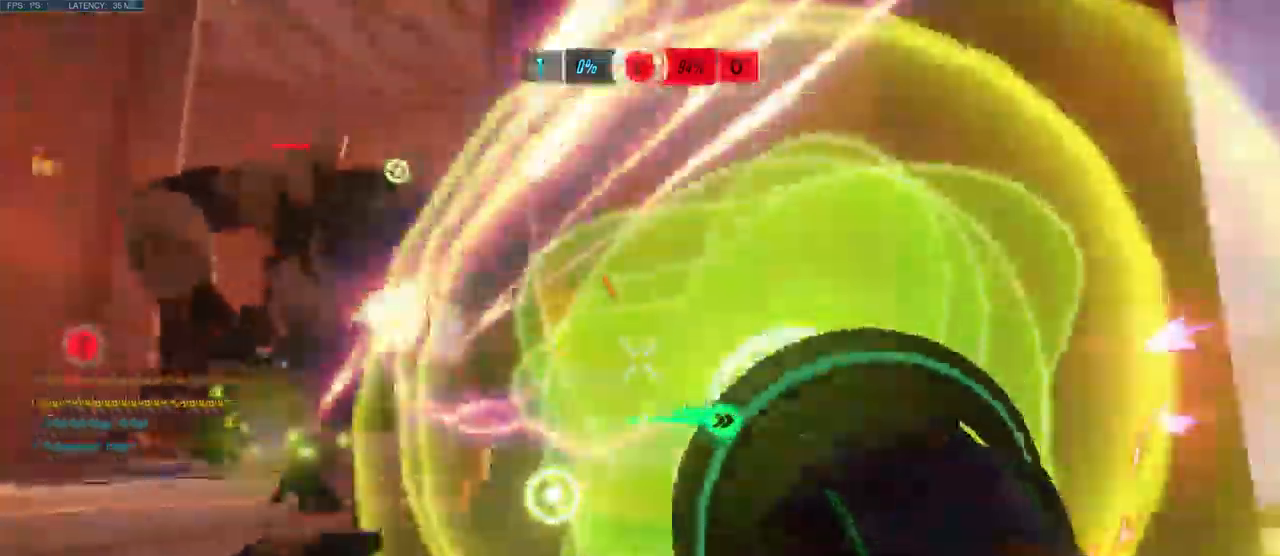
{"keys": ["a", "s"], "mouse": []}
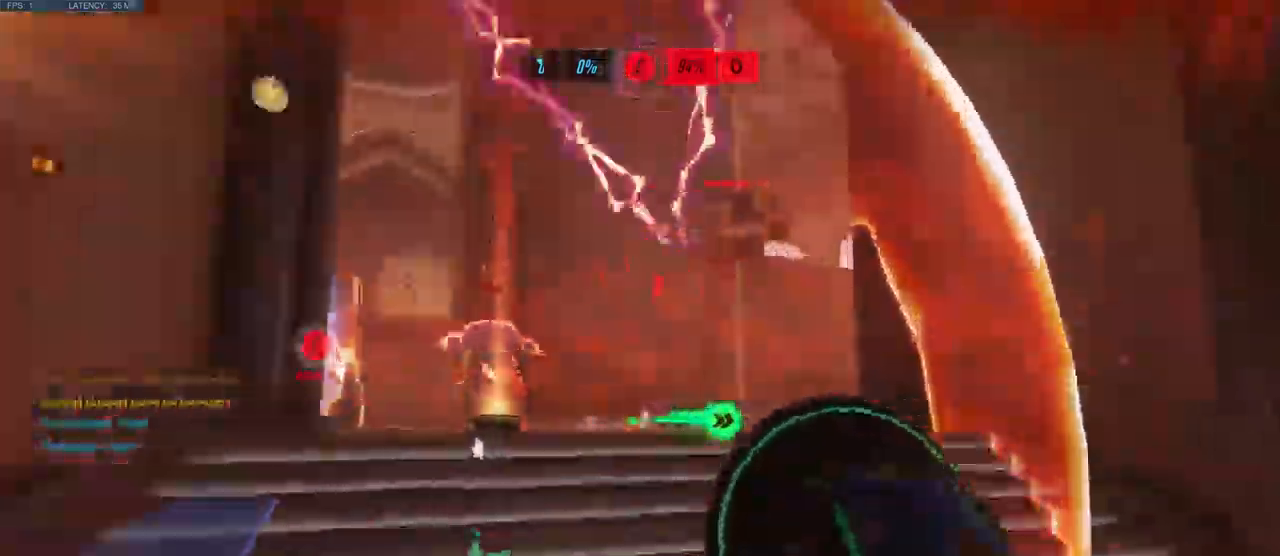
{"keys": ["a", "w"], "mouse": [], "events": [[66, "e", "down"], [83, "s", "up"], [200, "e", "up"], [350, "w", "down"]]}
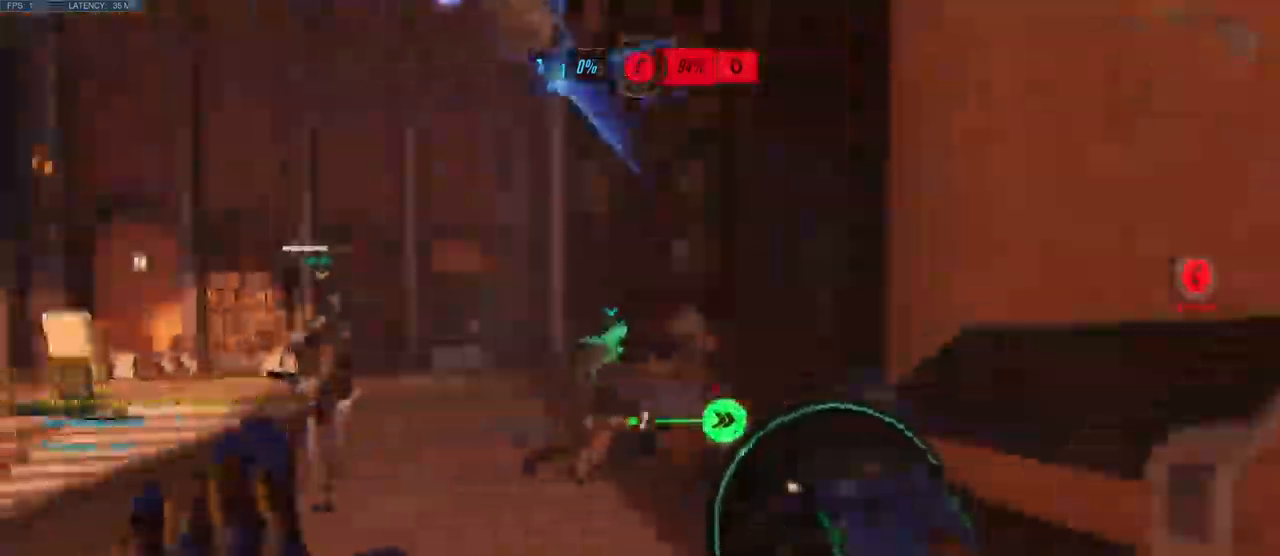
{"keys": ["w"], "mouse": [], "events": [[16, "a", "up"], [216, "space", "down"], [366, "space", "up"]]}
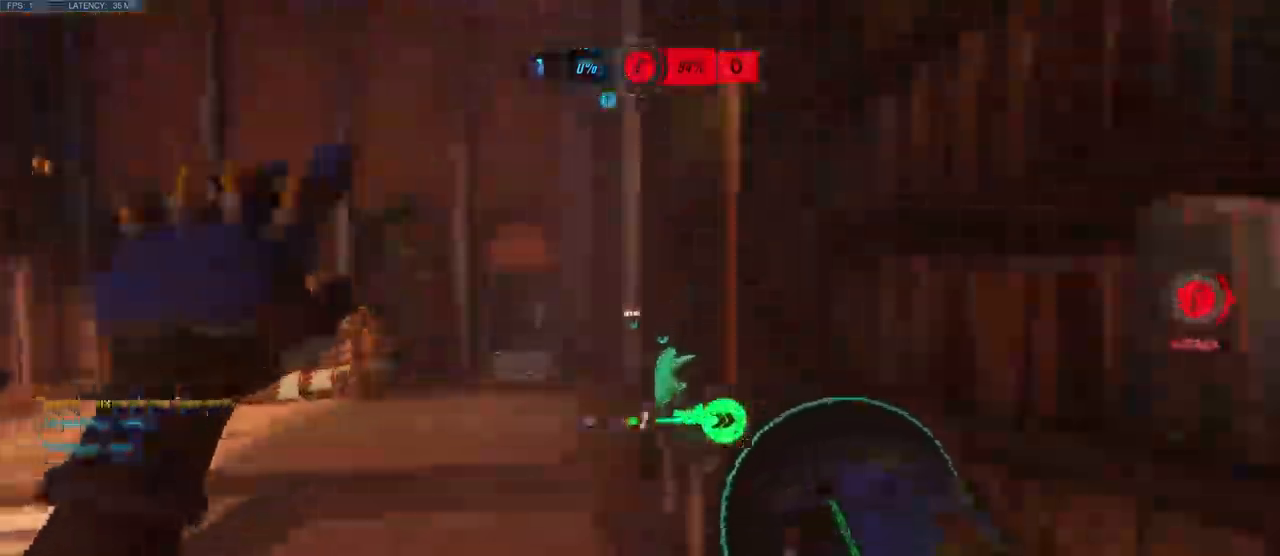
{"keys": ["w"], "mouse": [], "events": [[16, "space", "down"], [133, "space", "up"], [233, "shift", "down"], [366, "shift", "up"]]}
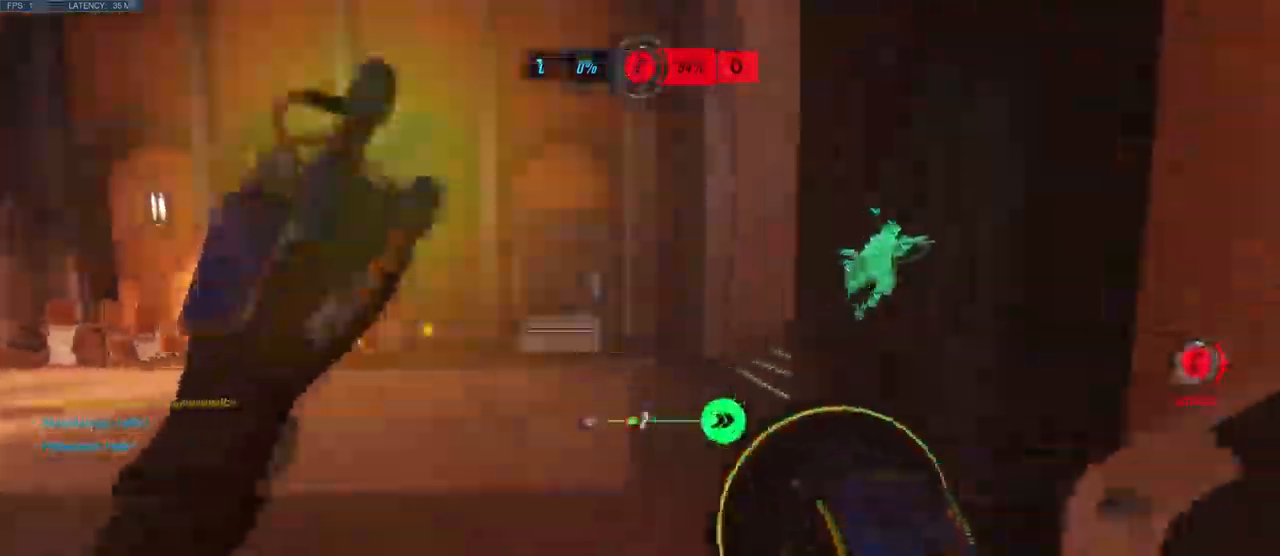
{"keys": ["w"], "mouse": [], "events": []}
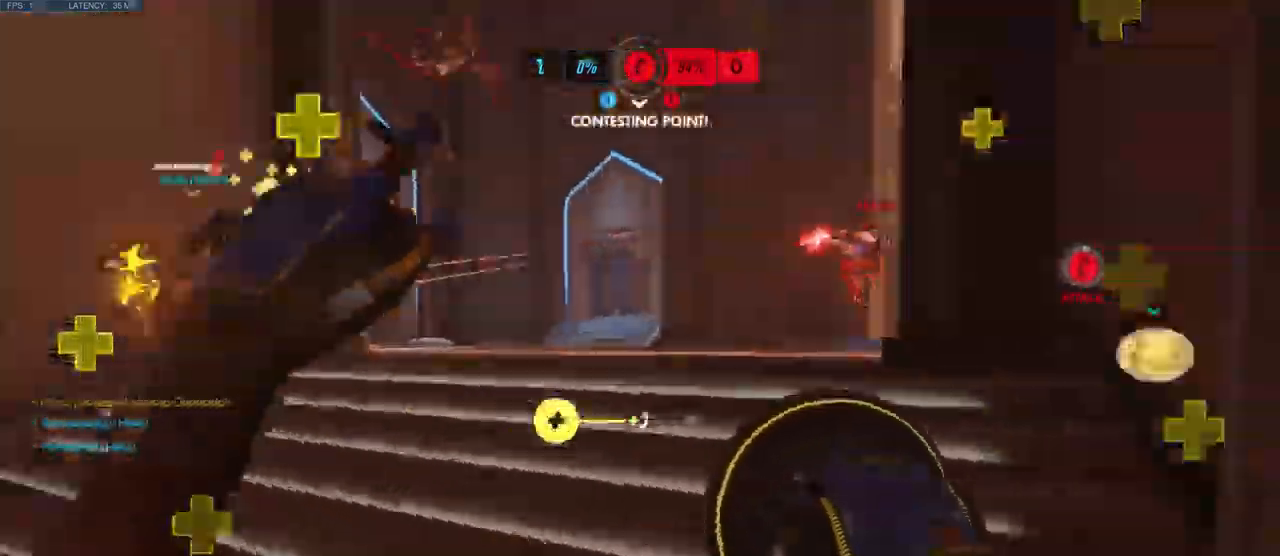
{"keys": ["w"], "mouse": [], "events": [[66, "space", "down"], [216, "space", "up"]]}
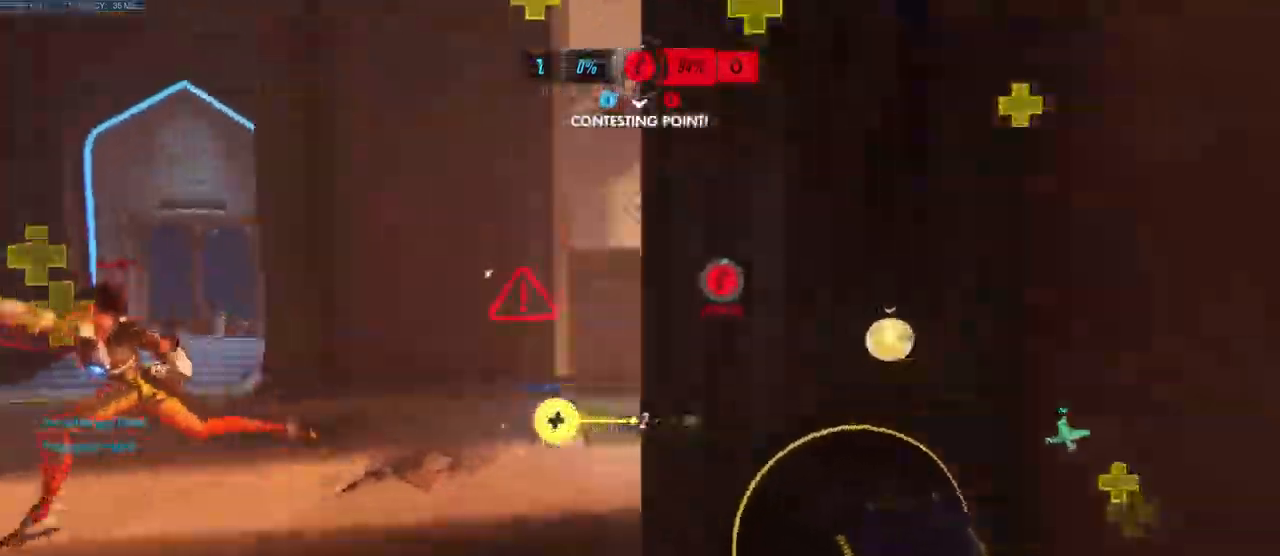
{"keys": ["shift", "w"], "mouse": [], "events": [[266, "space", "down"], [382, "space", "up"], [482, "shift", "down"]]}
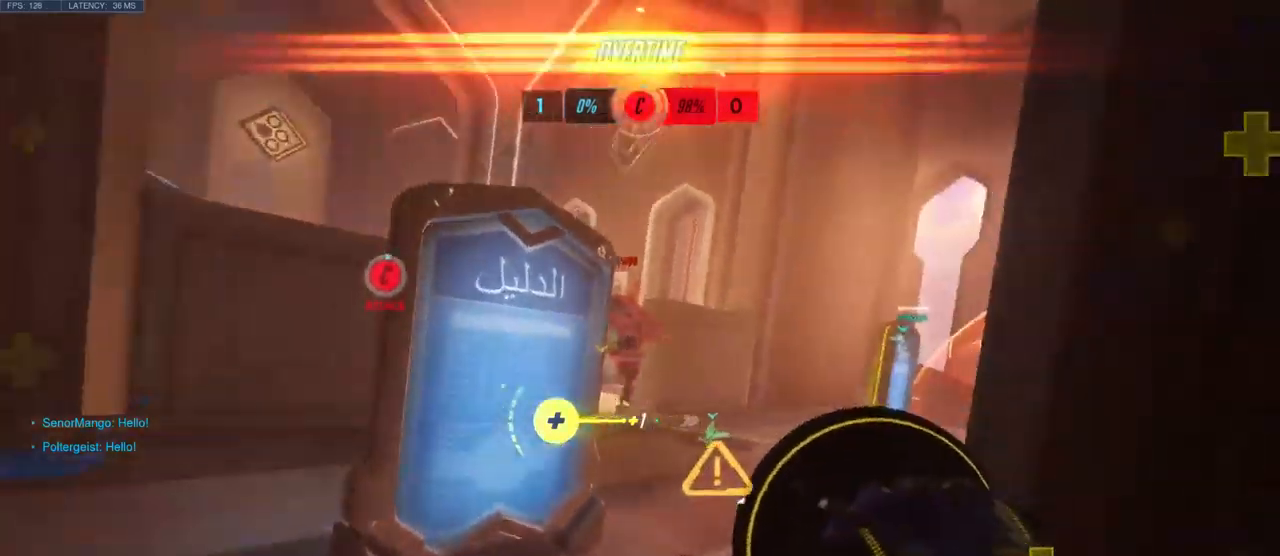
{"keys": ["w"], "mouse": [], "events": [[133, "shift", "up"]]}
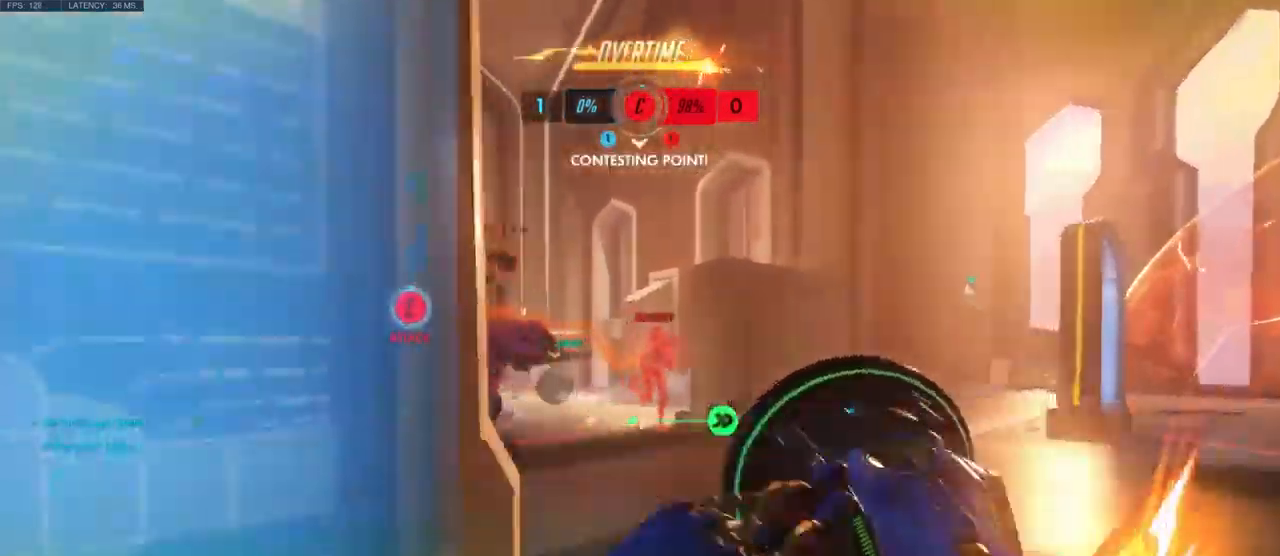
{"keys": ["space", "w"], "mouse": [], "events": [[67, "space", "down"], [200, "space", "up"], [283, "space", "down"], [400, "space", "up"], [467, "space", "down"]]}
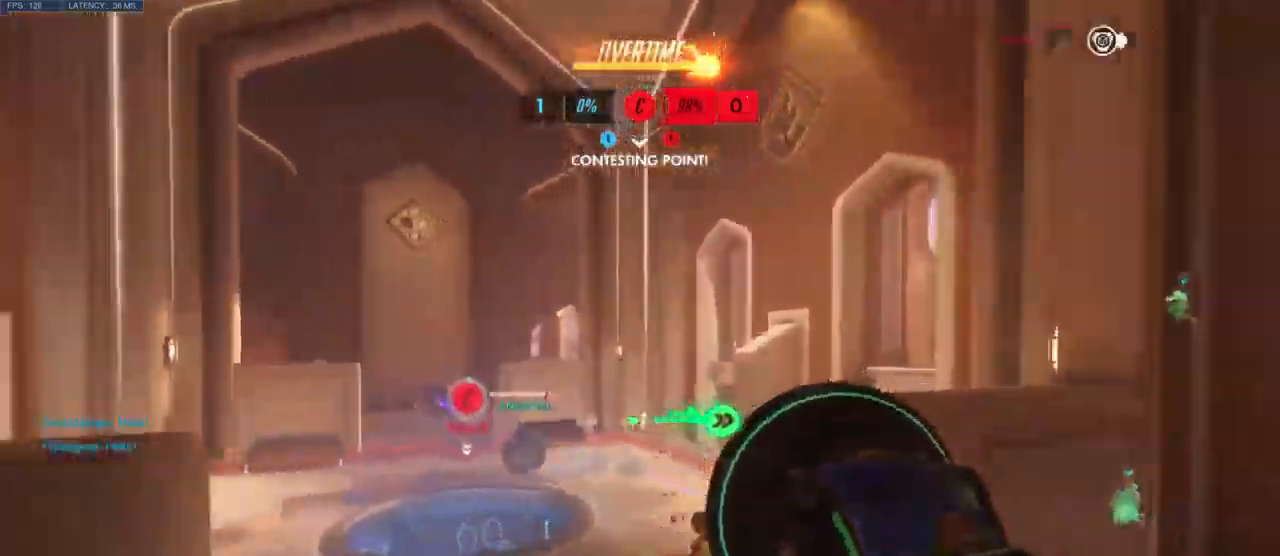
{"keys": ["a", "w"], "mouse": [], "events": [[100, "space", "up"], [200, "a", "down"]]}
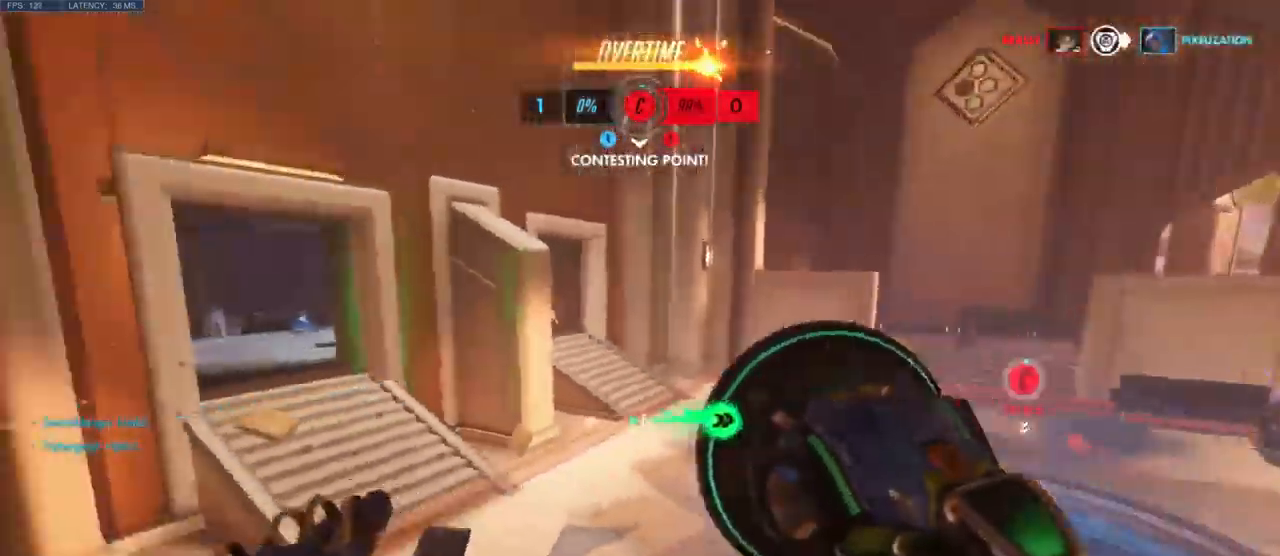
{"keys": ["a", "w"], "mouse": [], "events": [[67, "space", "down"], [200, "space", "up"], [300, "space", "down"], [417, "space", "up"]]}
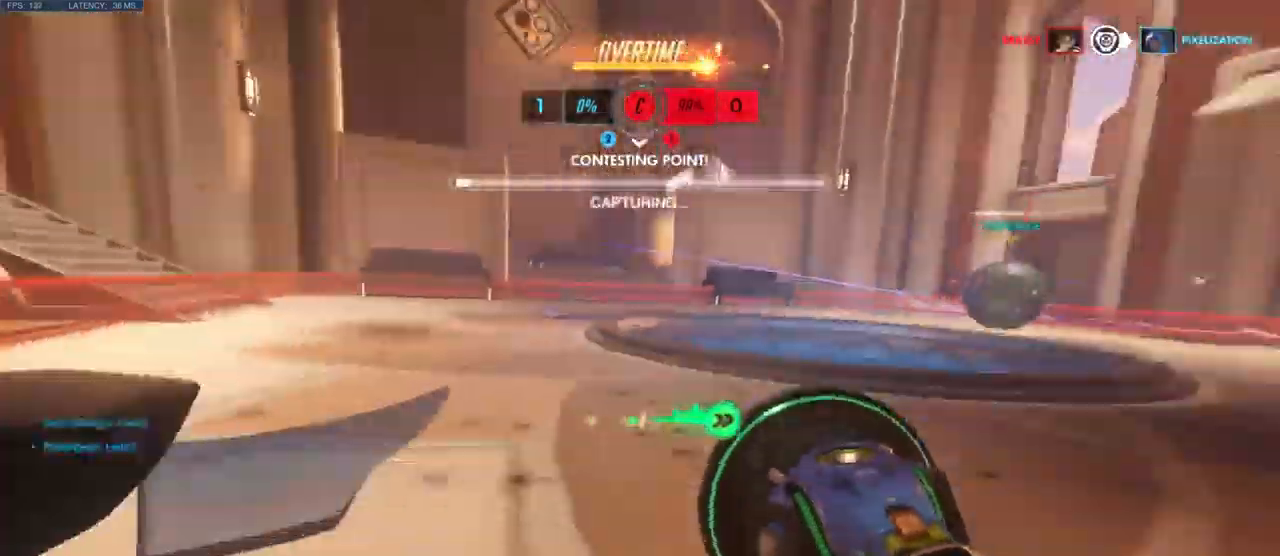
{"keys": ["a"], "mouse": [], "events": [[100, "space", "down"], [283, "shift", "down"], [283, "space", "up"], [433, "shift", "up"], [450, "w", "up"]]}
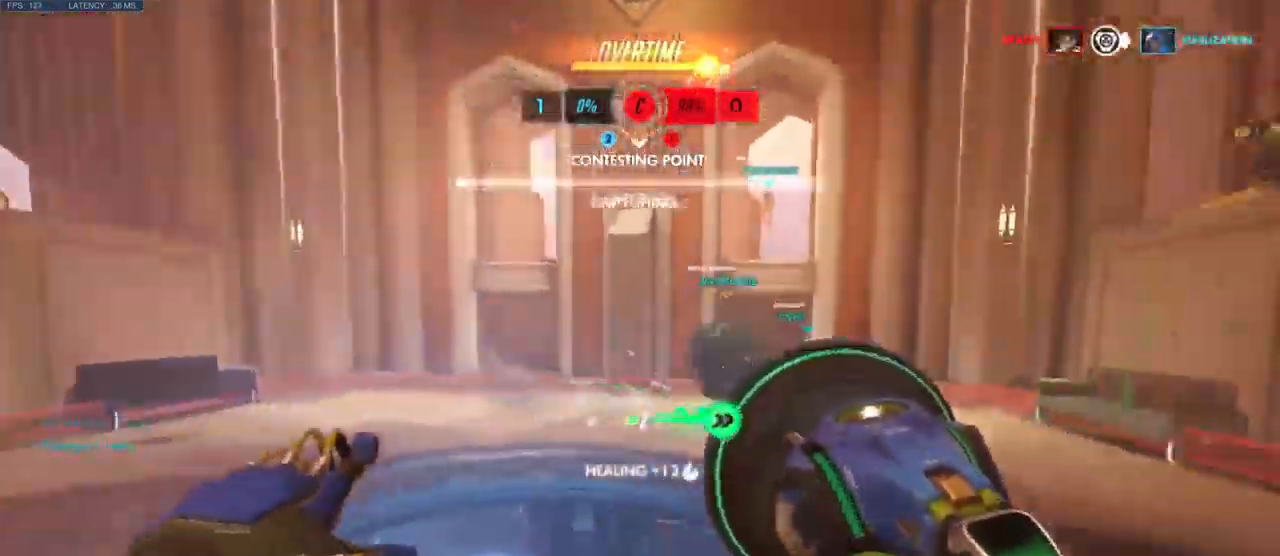
{"keys": ["d", "w"], "mouse": [], "events": [[117, "s", "down"], [217, "a", "up"], [217, "d", "down"], [250, "s", "up"], [400, "w", "down"]]}
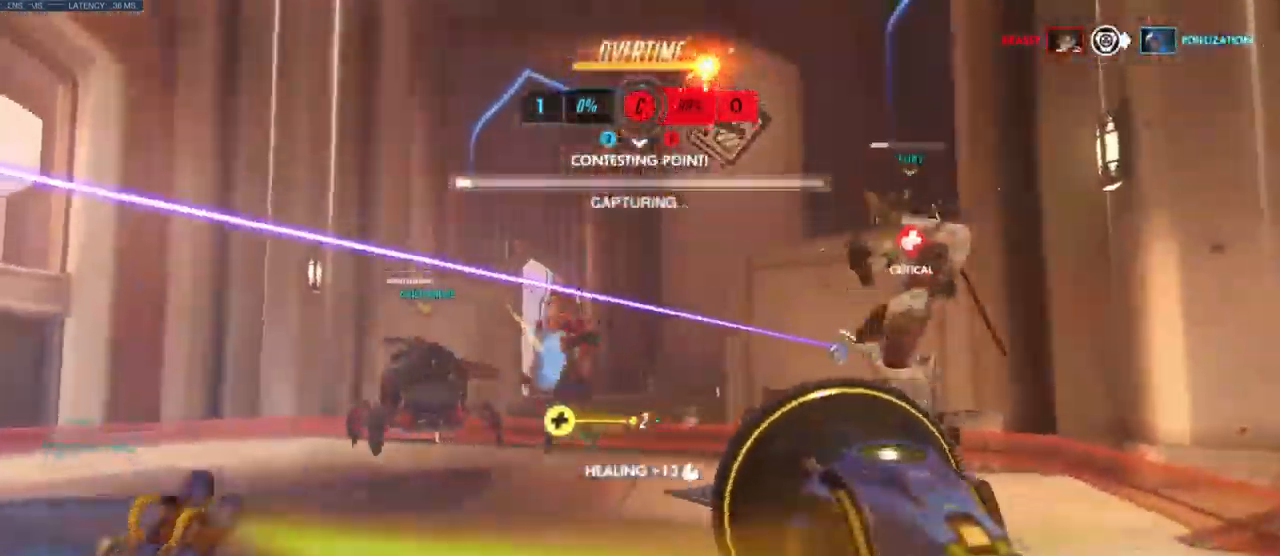
{"keys": ["d", "w"], "mouse": ["left"], "events": [[33, "mouse_left", "down"], [83, "space", "down"], [250, "space", "up"]]}
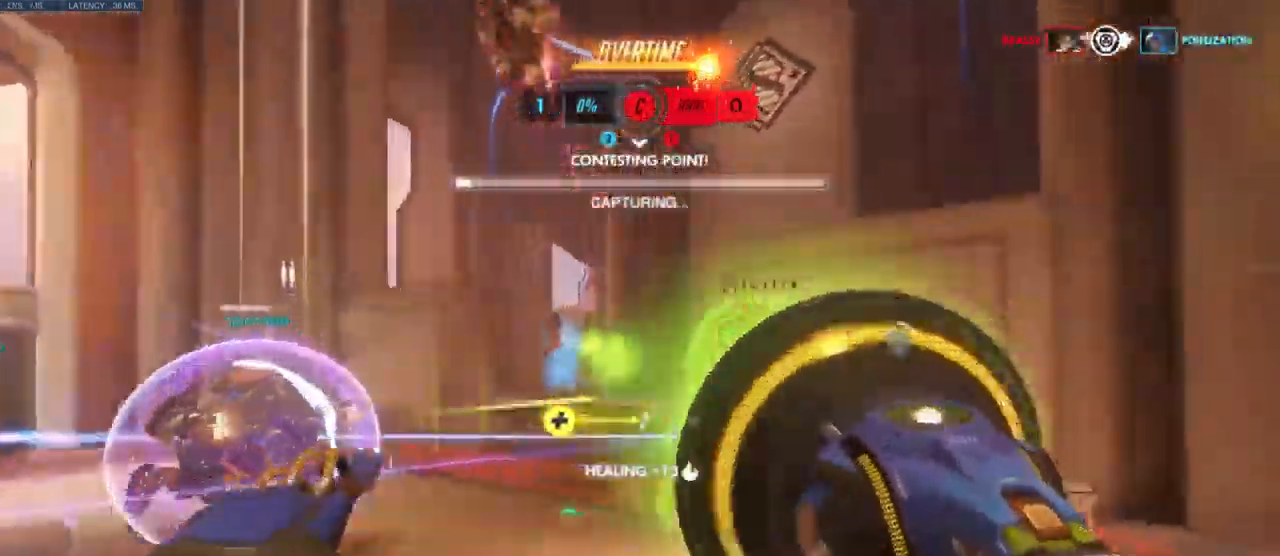
{"keys": ["a", "w"], "mouse": ["right"]}
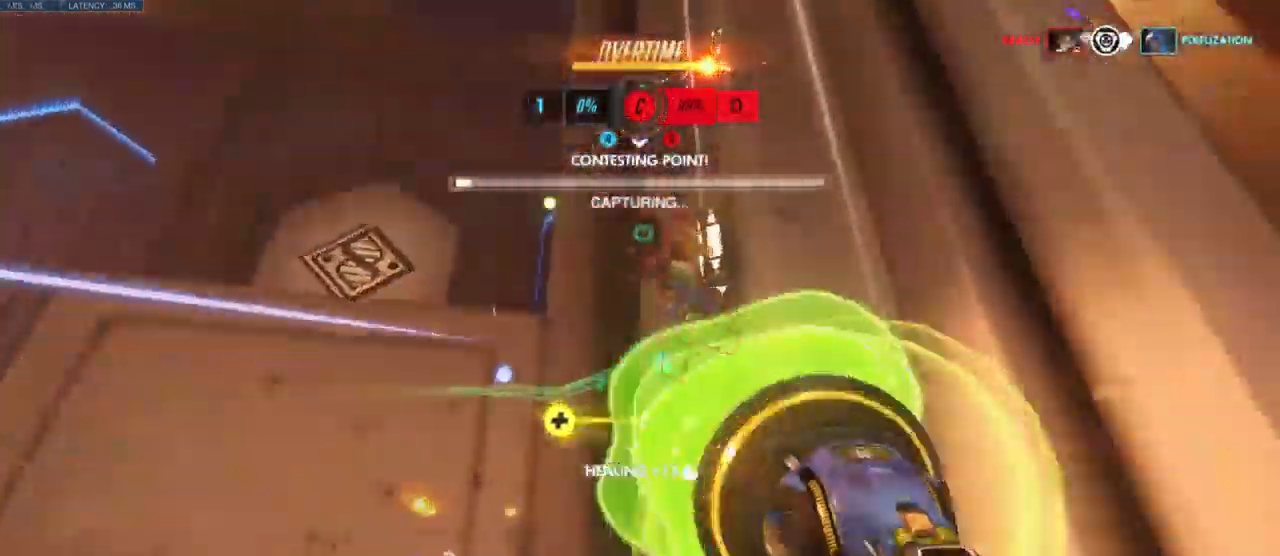
{"keys": ["space", "w"], "mouse": [], "events": [[67, "mouse_right", "up"], [100, "mouse_right", "down"], [217, "space", "down"], [233, "mouse_right", "up"], [267, "a", "up"], [350, "space", "up"], [467, "space", "down"]]}
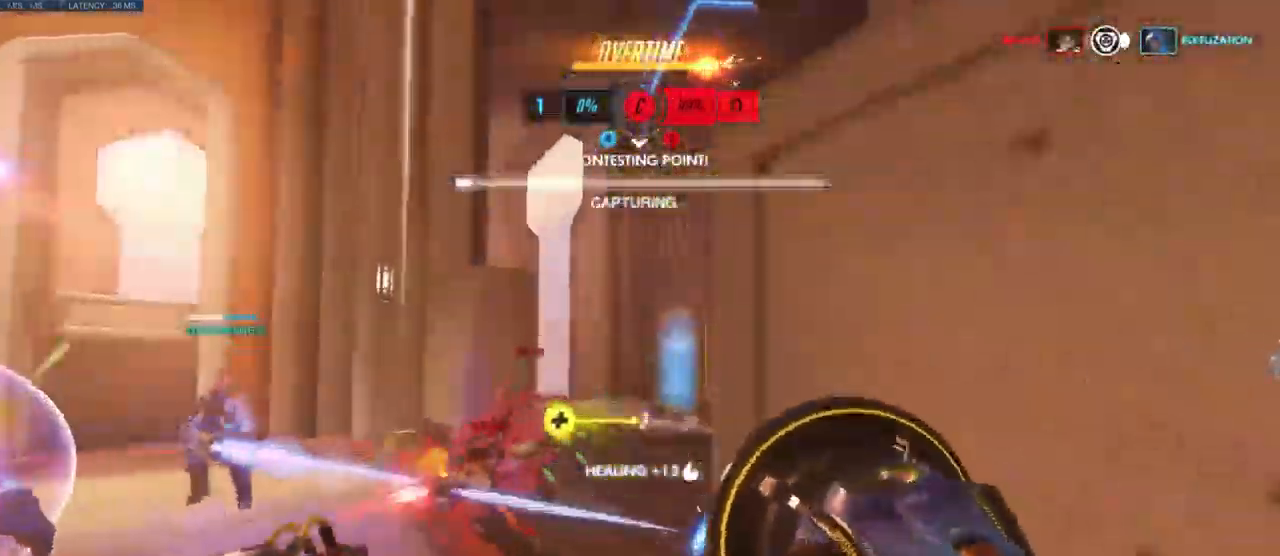
{"keys": ["shift", "w"], "mouse": [], "events": [[17, "d", "down"], [167, "space", "up"], [233, "d", "up"], [317, "space", "down"], [434, "shift", "down"], [467, "space", "up"]]}
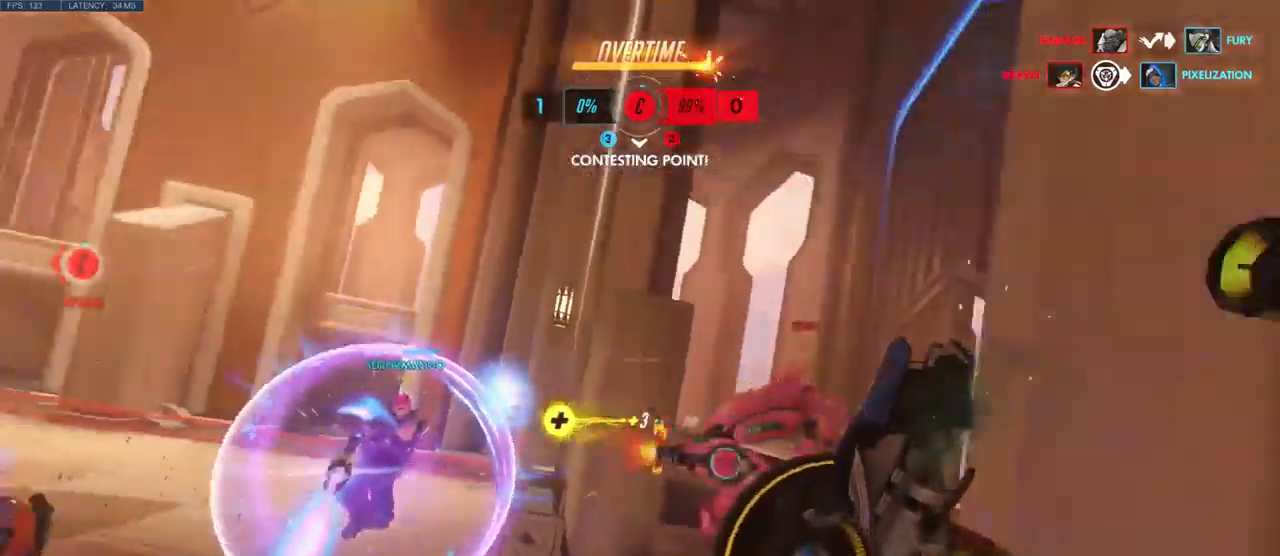
{"keys": ["space", "w"], "mouse": [], "events": [[50, "shift", "up"], [117, "space", "down"], [284, "space", "up"], [367, "space", "down"]]}
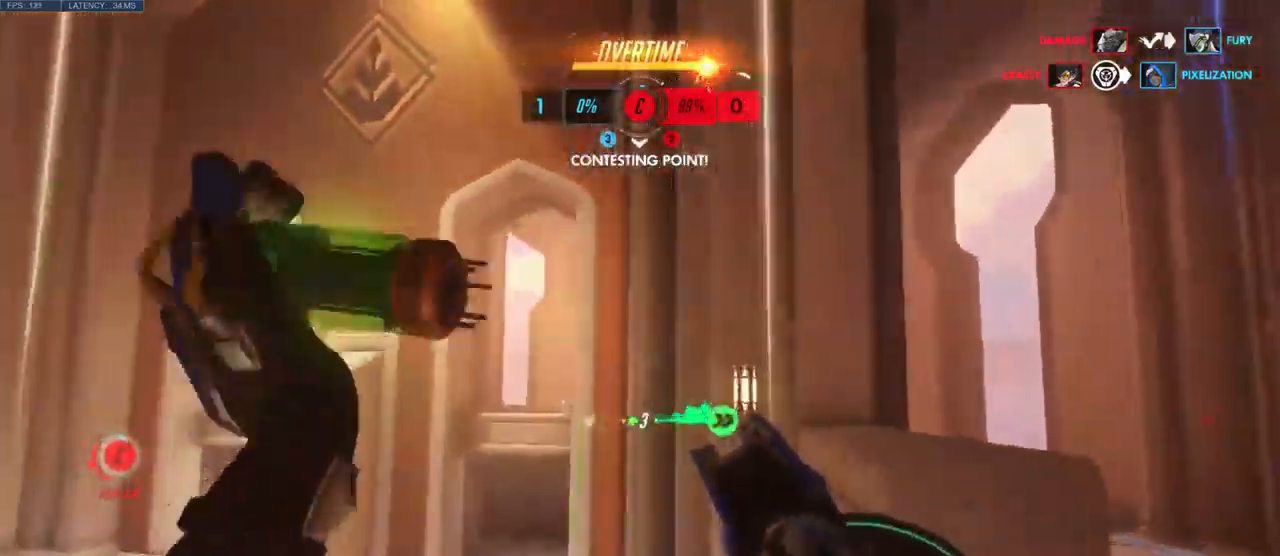
{"keys": ["d", "s"], "mouse": [], "events": [[34, "space", "up"], [200, "d", "down"], [317, "w", "up"], [467, "s", "down"]]}
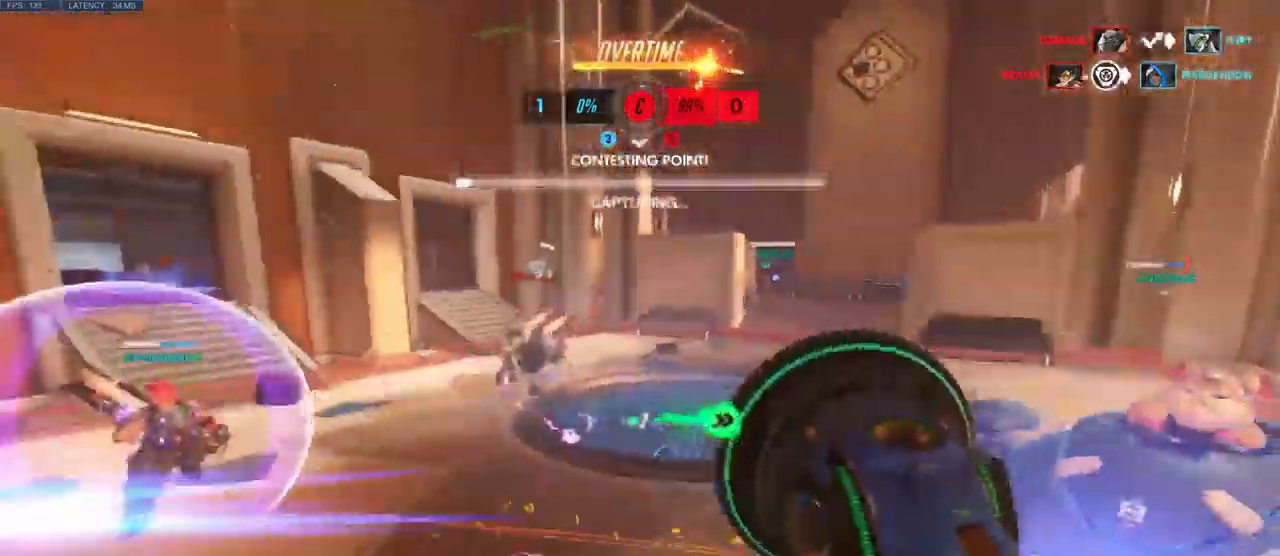
{"keys": ["d", "s"], "mouse": ["left"], "events": [[34, "shift", "down"], [50, "a", "down"], [84, "space", "down"], [167, "a", "up"], [184, "shift", "up"], [250, "space", "up"], [500, "mouse_left", "down"]]}
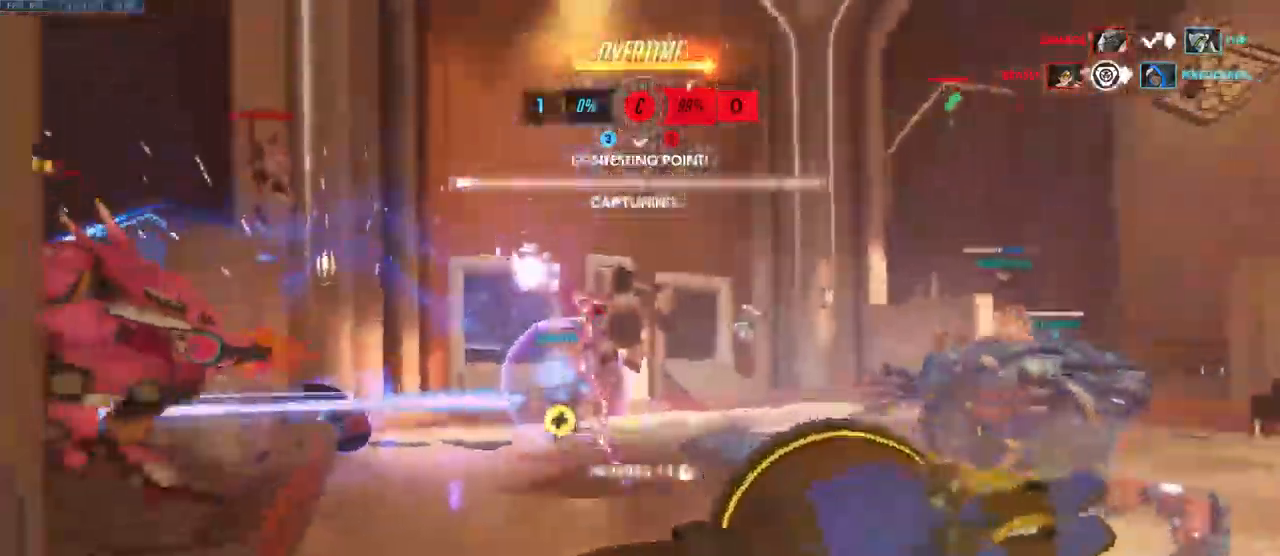
{"keys": ["d", "w"], "mouse": ["left"]}
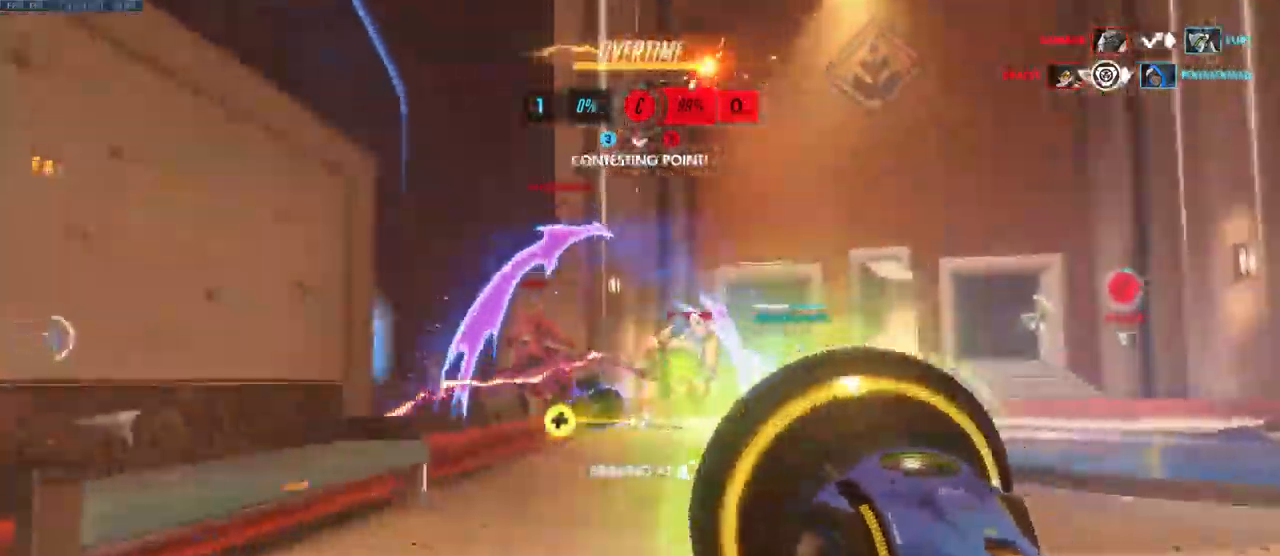
{"keys": ["a"], "mouse": ["left"], "events": [[34, "a", "down"], [67, "d", "up"], [184, "w", "up"]]}